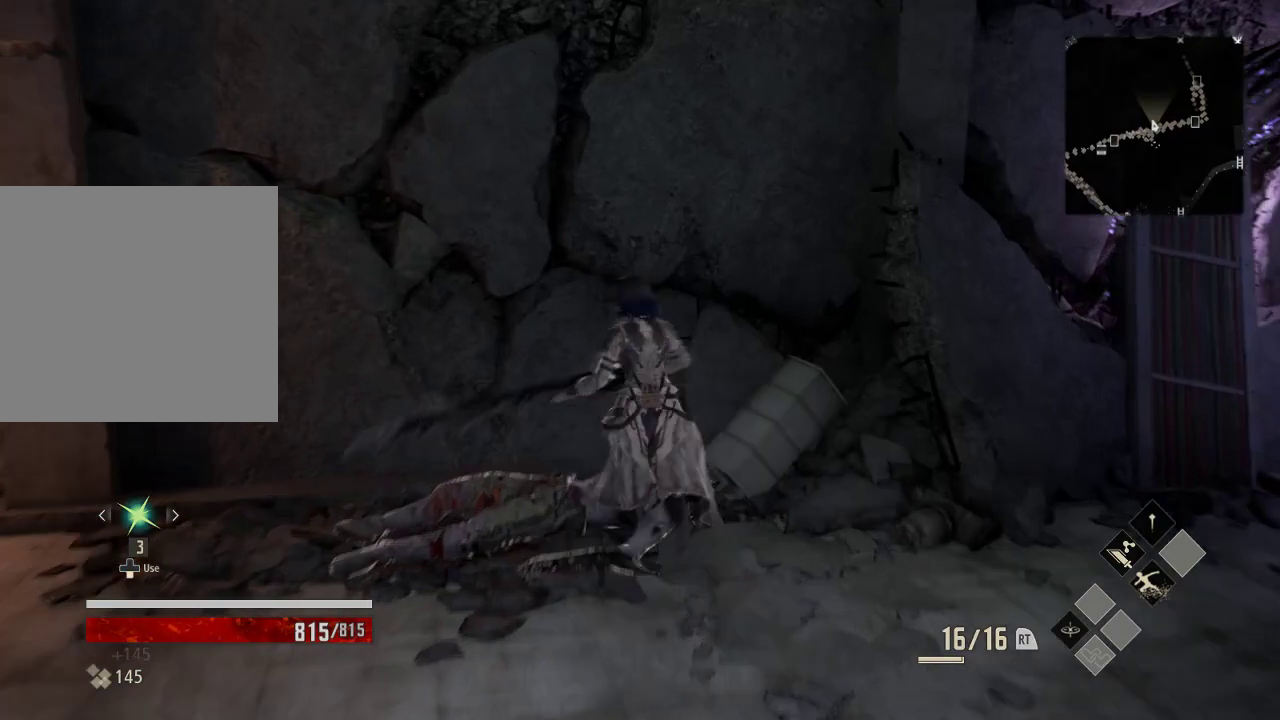
Gameplay with a controller (Xbox layout); each line is a JSON object with the inputs held at the frame after it. "events" lists button and stick changes between this image and that frame as [ms after this image, input, new state], when the widget could be followed in between. Not read: DPAD_LEFT.
{"buttons": [], "left_stick": "center", "right_stick": "center", "events": [[433, "left_stick", "center"]]}
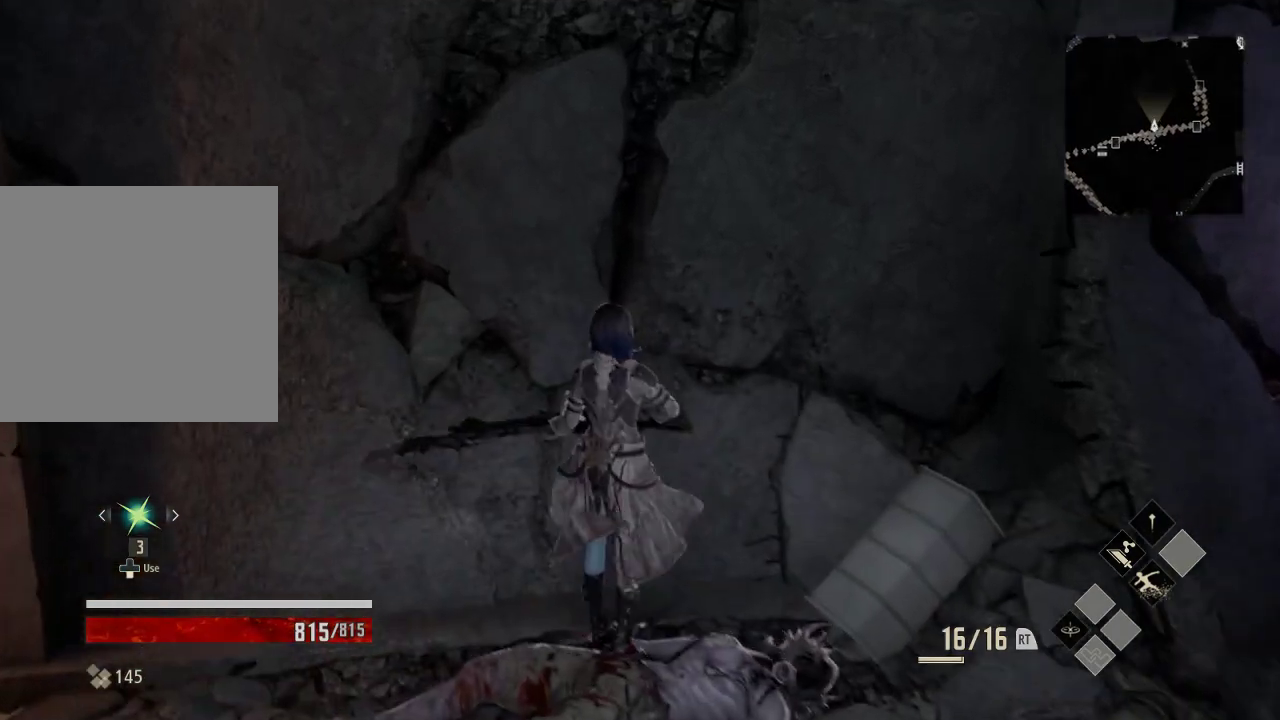
{"buttons": [], "left_stick": "down", "right_stick": "right", "events": [[333, "left_stick", "down"], [333, "right_stick", "right"]]}
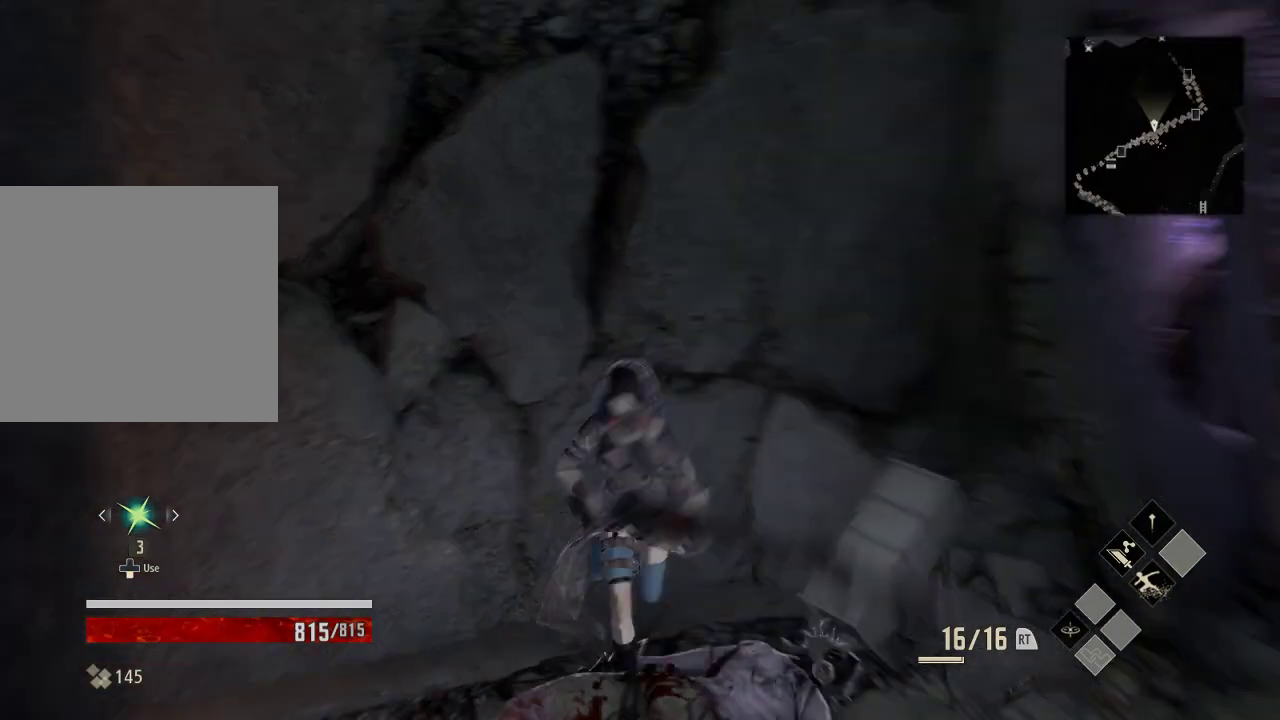
{"buttons": [], "left_stick": "up-right", "right_stick": "center", "events": [[133, "left_stick", "down-right"], [333, "left_stick", "right"], [433, "left_stick", "up-right"], [433, "right_stick", "center"]]}
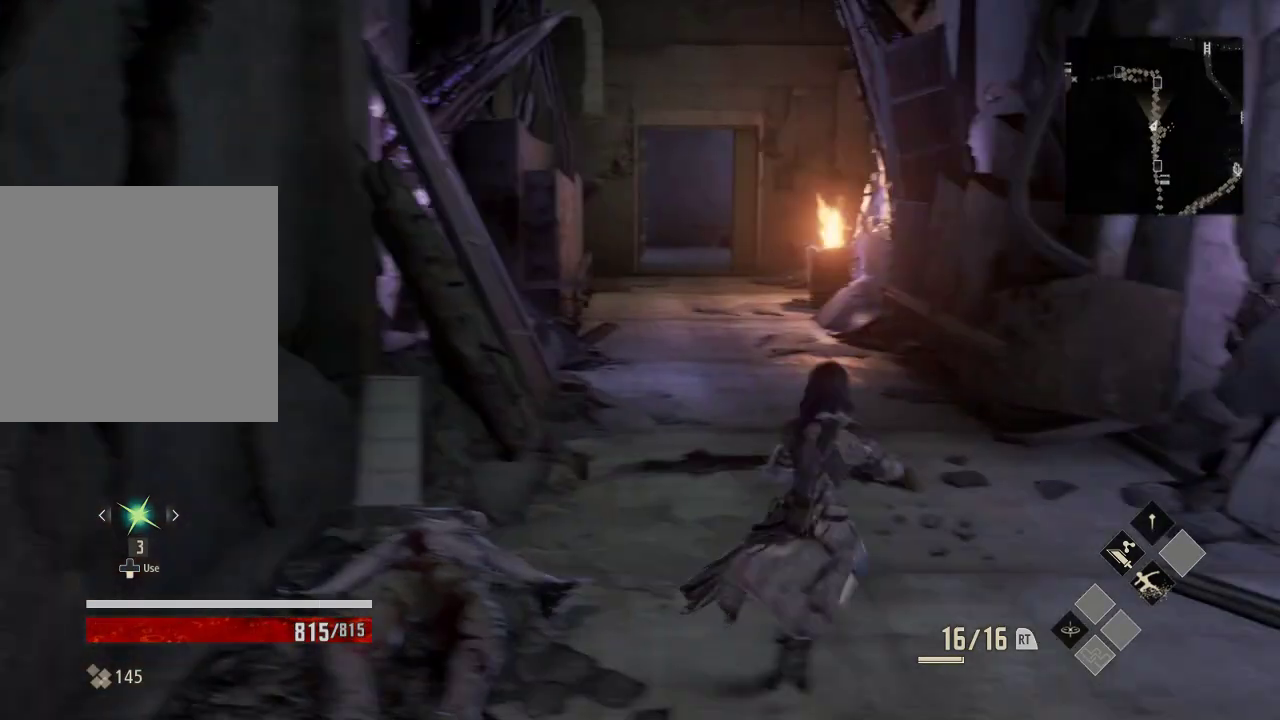
{"buttons": ["R1"], "left_stick": "up", "right_stick": "center"}